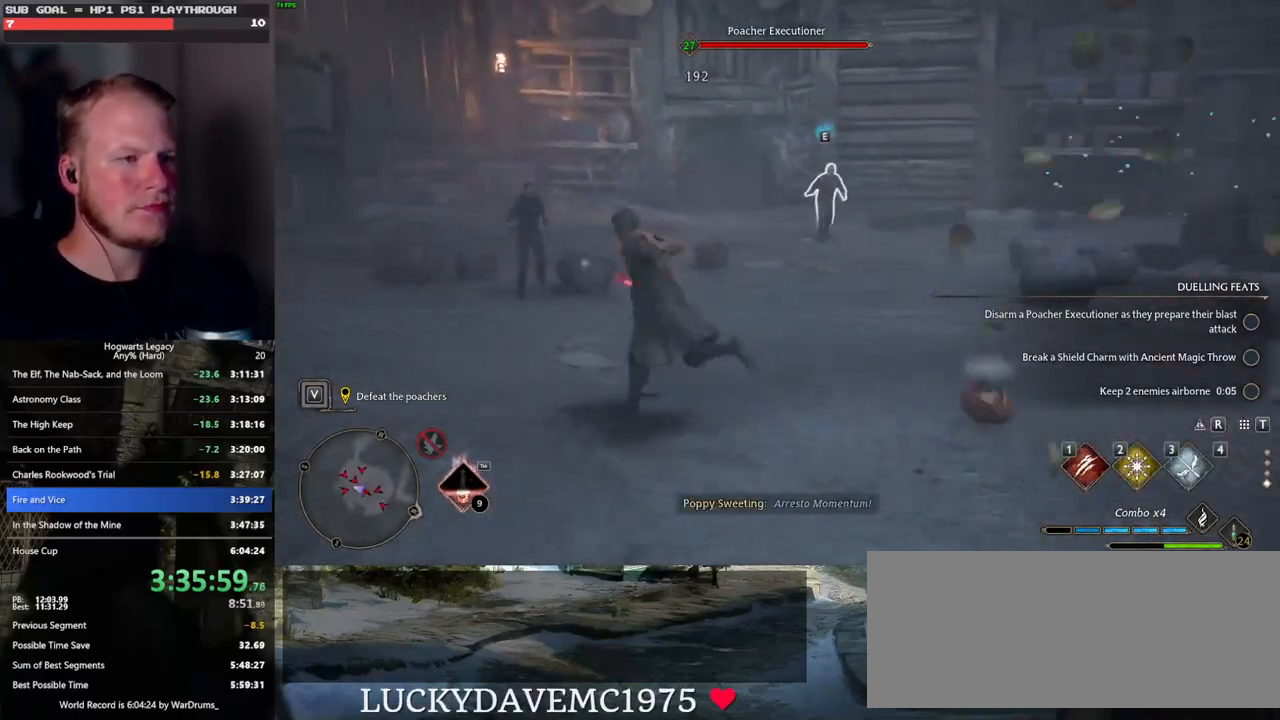
Gameplay with keyboard and mouse; each line is a JSON object with the keys and mouse buttons held at the frame after it. "events" lists presses ("down") and releases ("up") of ".", "/", "0", "1", "2", "3", "4", "5", "6", "7", "8", "9", "a", "alt_l", "alt_r", "b", "backslash", "backspace", "c", "caps_lock", "comma", "ctrl_l", "ctrl_r", "d", "e", "equals", "escape", "f", "f1", "f10", "f11", "f12", "f2", "f3", "f4", "f5", "f6", "f7", "f8", "f9", "g", "h", "i", "j", "k", "l", "lbracket", "m", "minus", "n", "o", "p", "q", "quote", "r", "rbracket", "return", "s", "semicolon", "shift_l", "shift_r", "space", "super", "t", "tab", "tilde", "u", "v", "w", "x", "y", "z", "mouse_left", "mouse_wheel", "mouse_right", "mouse_mb4" and "mouse_mb5" between this image and that frame as [ms after this image, input, new state], when the widget could be followed in between. "mouse_left", "mouse_wheel", "mouse_right", "mouse_mb4", "mouse_mb5" = the "left", "wheel", "right", "mb4", "mb5" buttons of the "mouse" list. No other keys are recorded. "wheel" means that the mouse wheel is clicked or scrolled. Mouse movement is not recorded.
{"keys": ["w"], "mouse": [], "events": [[66, "mouse_wheel", "down"], [83, "mouse_wheel", "up"]]}
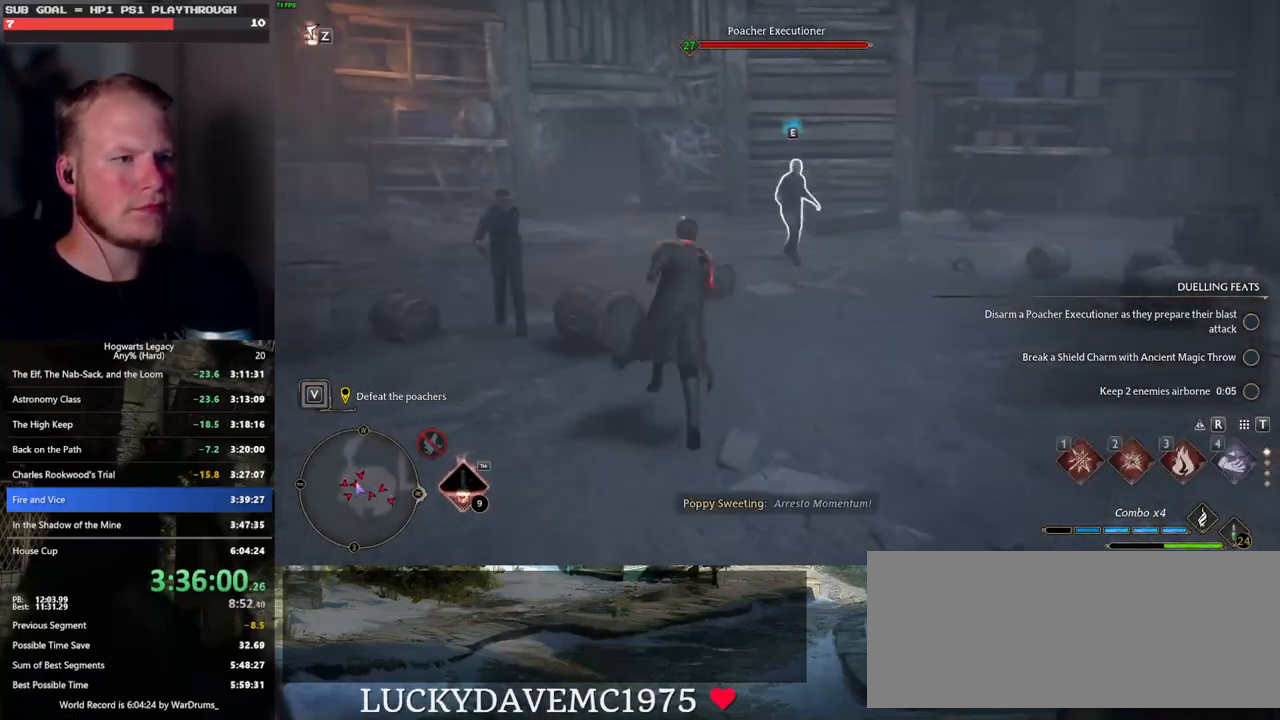
{"keys": ["s"], "mouse": [], "events": [[16, "d", "down"], [216, "w", "up"], [350, "s", "down"], [450, "d", "up"]]}
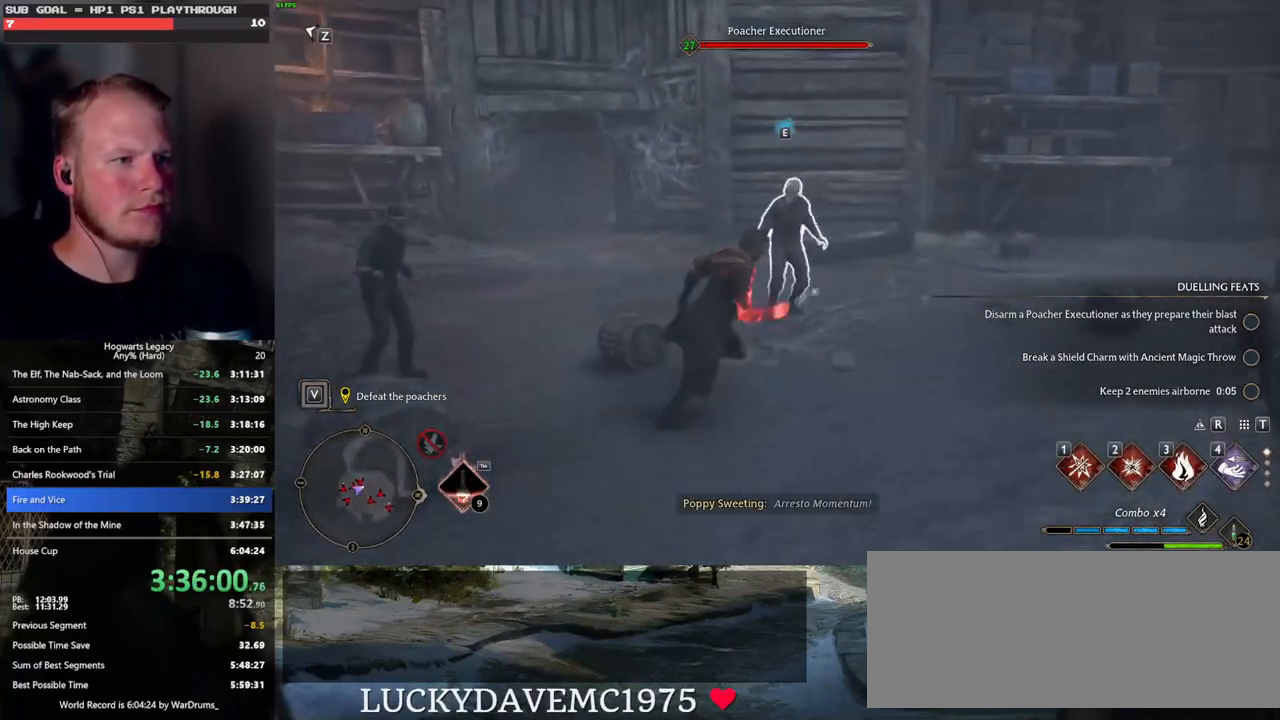
{"keys": ["s"], "mouse": [], "events": []}
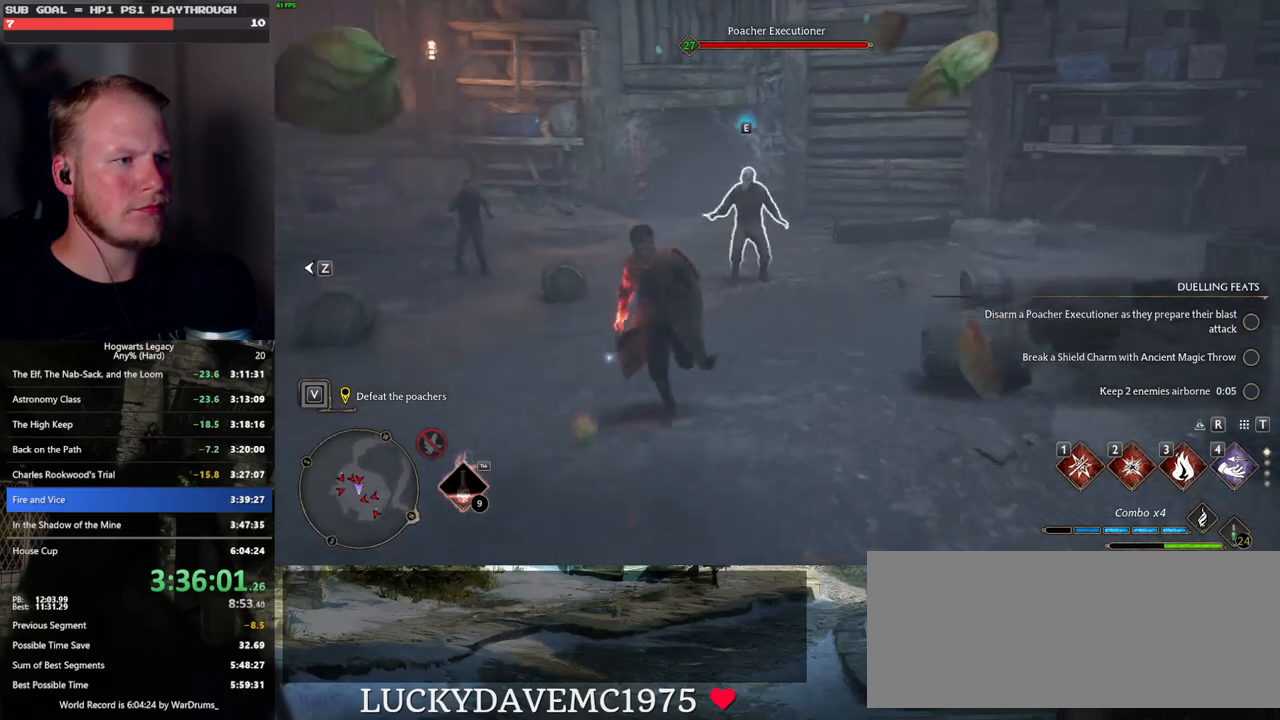
{"keys": ["a", "s"], "mouse": [], "events": [[500, "a", "down"]]}
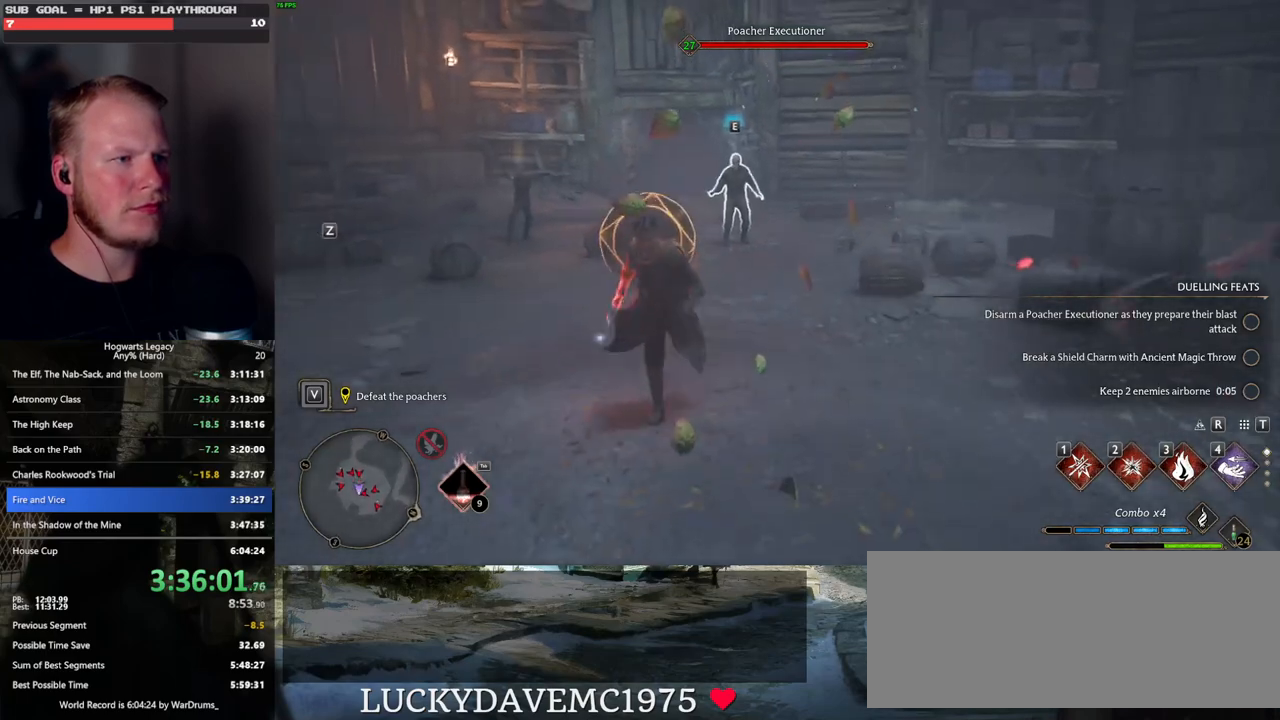
{"keys": ["a", "w"], "mouse": [], "events": [[83, "s", "up"], [216, "w", "down"], [350, "space", "down"], [483, "space", "up"]]}
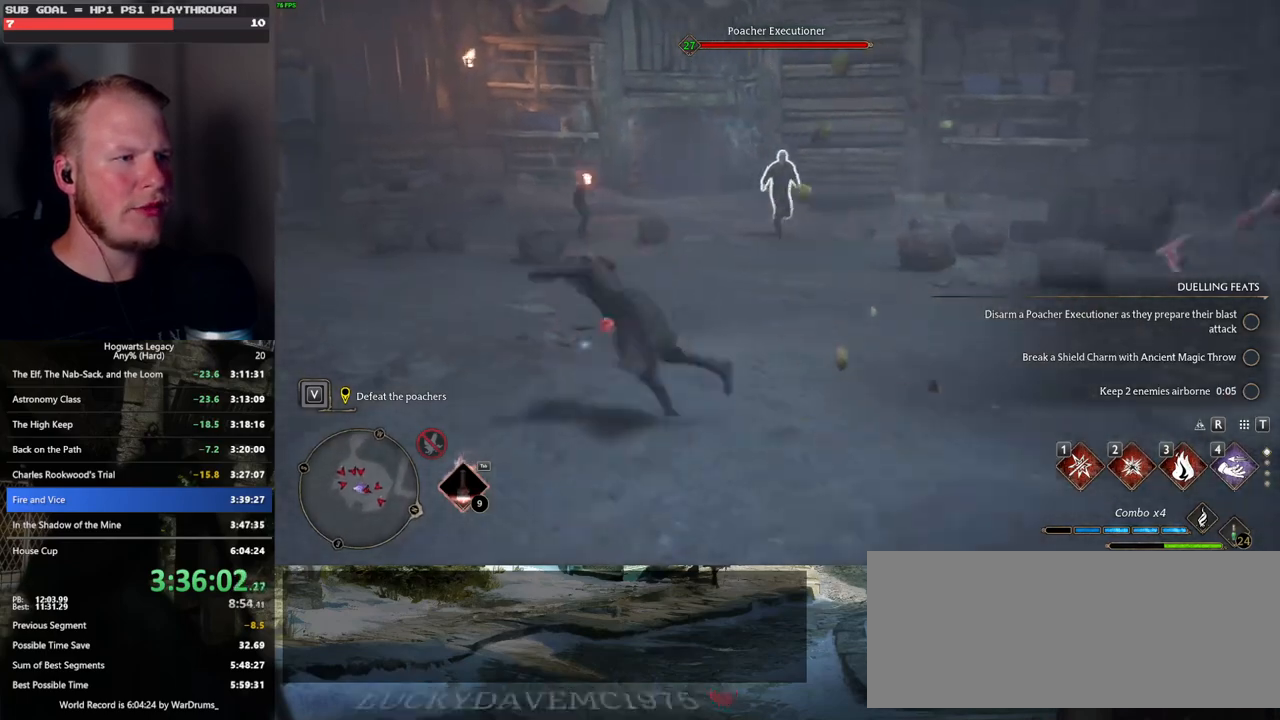
{"keys": [], "mouse": [], "events": [[100, "a", "up"], [416, "w", "up"]]}
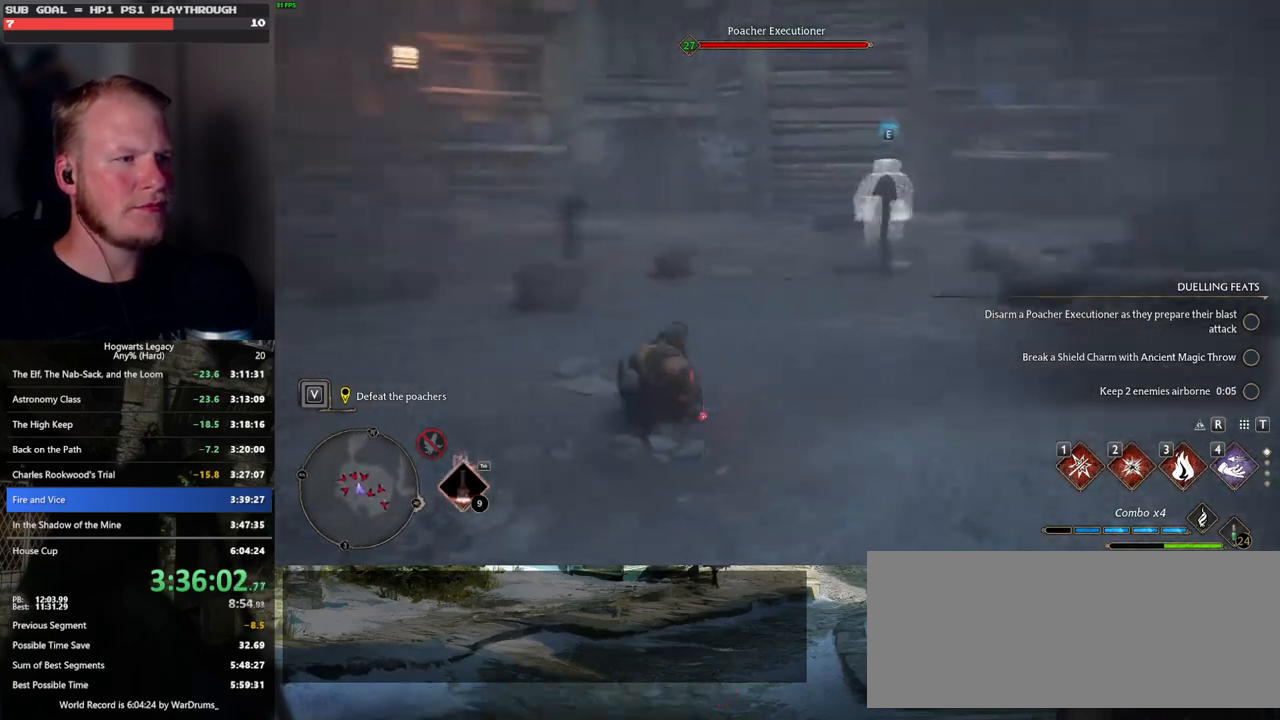
{"keys": [], "mouse": [], "events": [[16, "a", "down"], [216, "w", "down"], [266, "a", "up"], [416, "w", "up"]]}
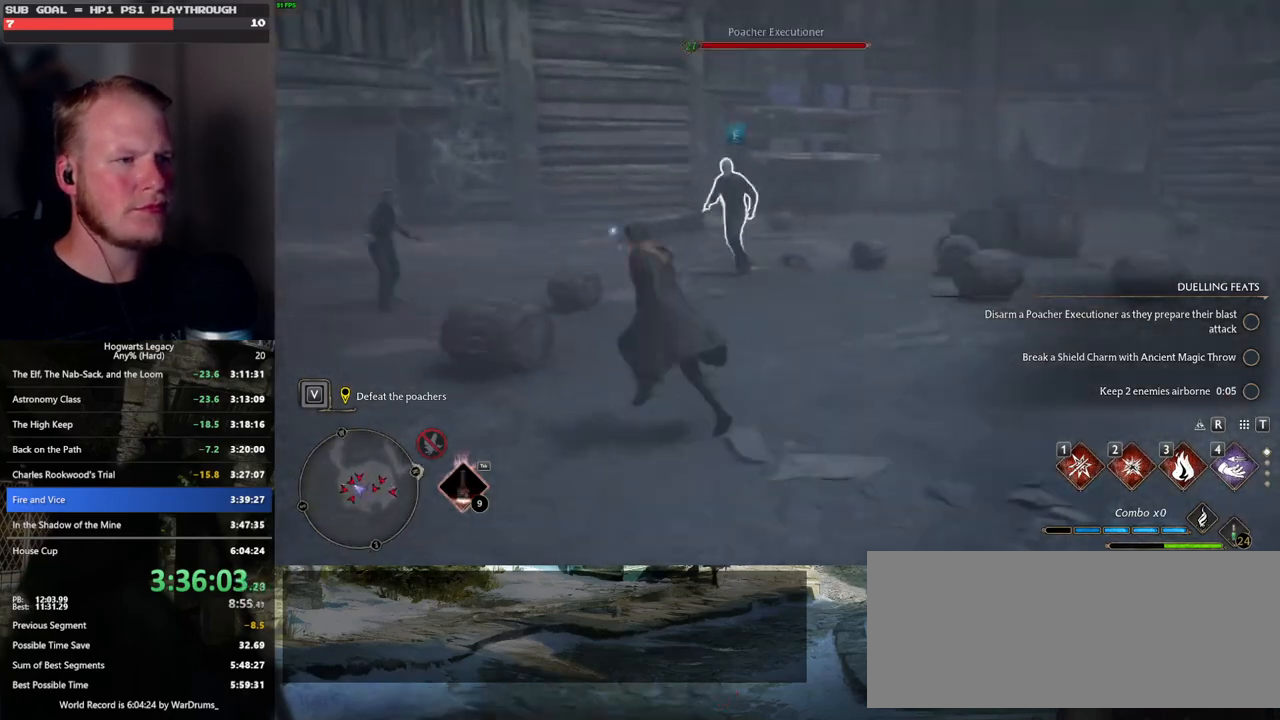
{"keys": ["d", "s"], "mouse": [], "events": [[150, "w", "down"], [300, "w", "up"], [316, "d", "down"], [483, "s", "down"]]}
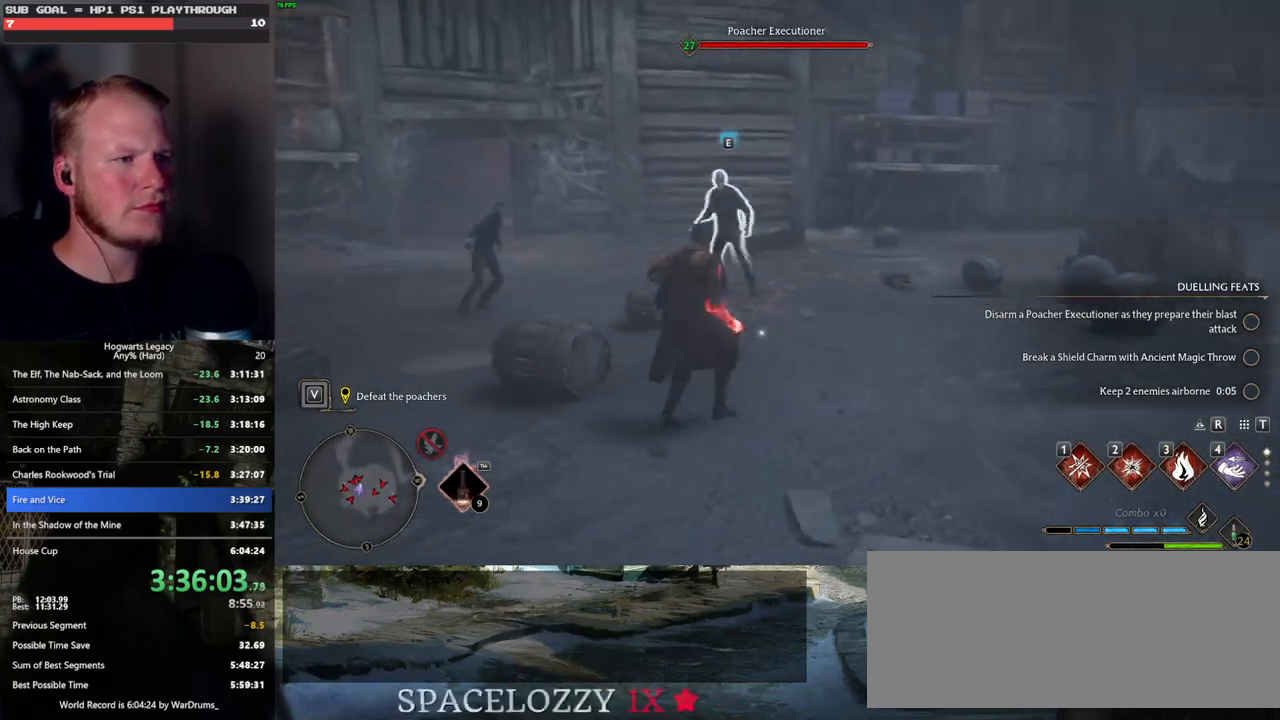
{"keys": ["d", "s"], "mouse": [], "events": [[133, "d", "up"], [233, "d", "down"]]}
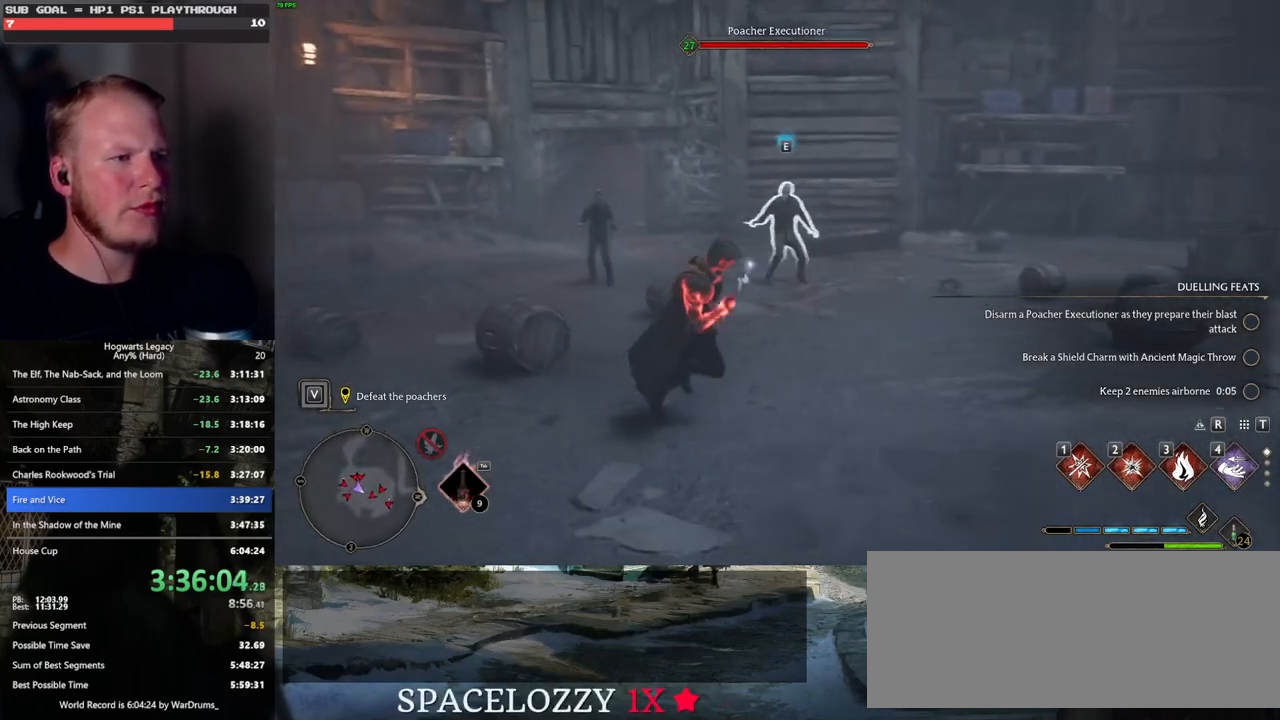
{"keys": [], "mouse": [], "events": [[100, "s", "up"], [216, "d", "up"]]}
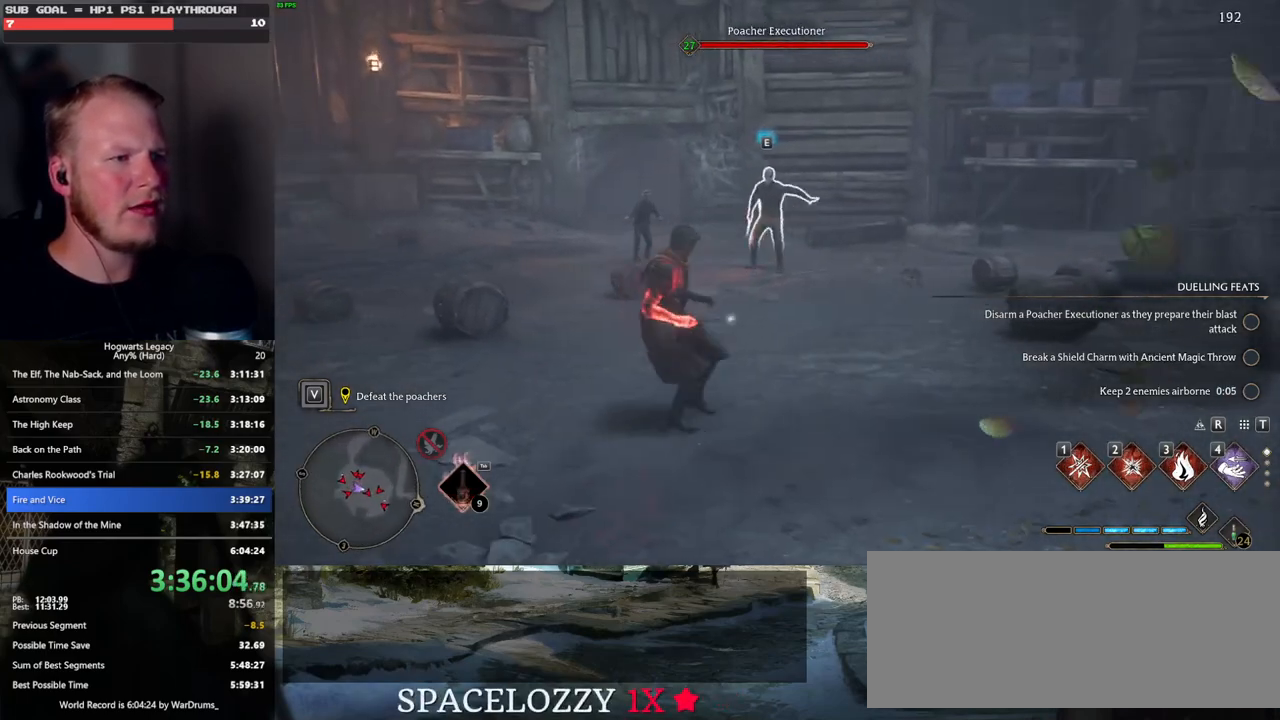
{"keys": ["w"], "mouse": [], "events": [[50, "d", "down"], [116, "d", "up"], [283, "w", "down"], [383, "1", "down"], [500, "1", "up"]]}
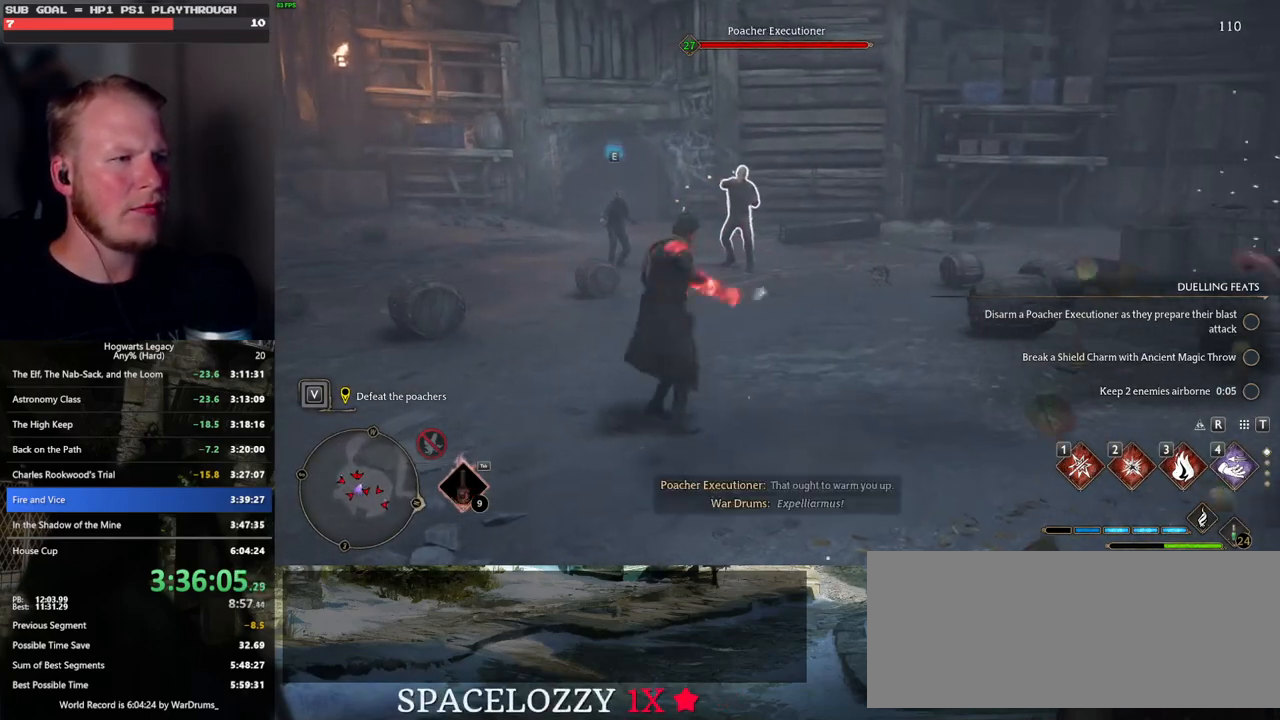
{"keys": ["w"], "mouse": [], "events": []}
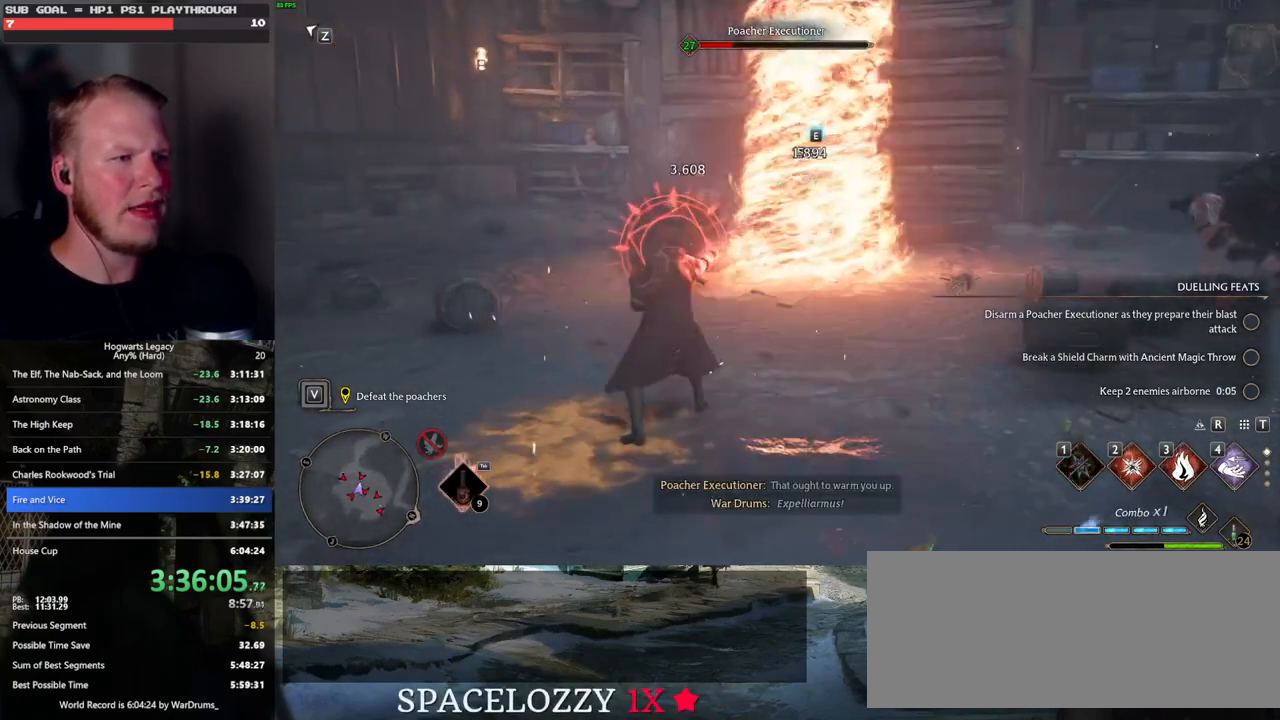
{"keys": ["a", "w"], "mouse": [], "events": [[16, "a", "down"], [133, "space", "down"], [266, "space", "up"]]}
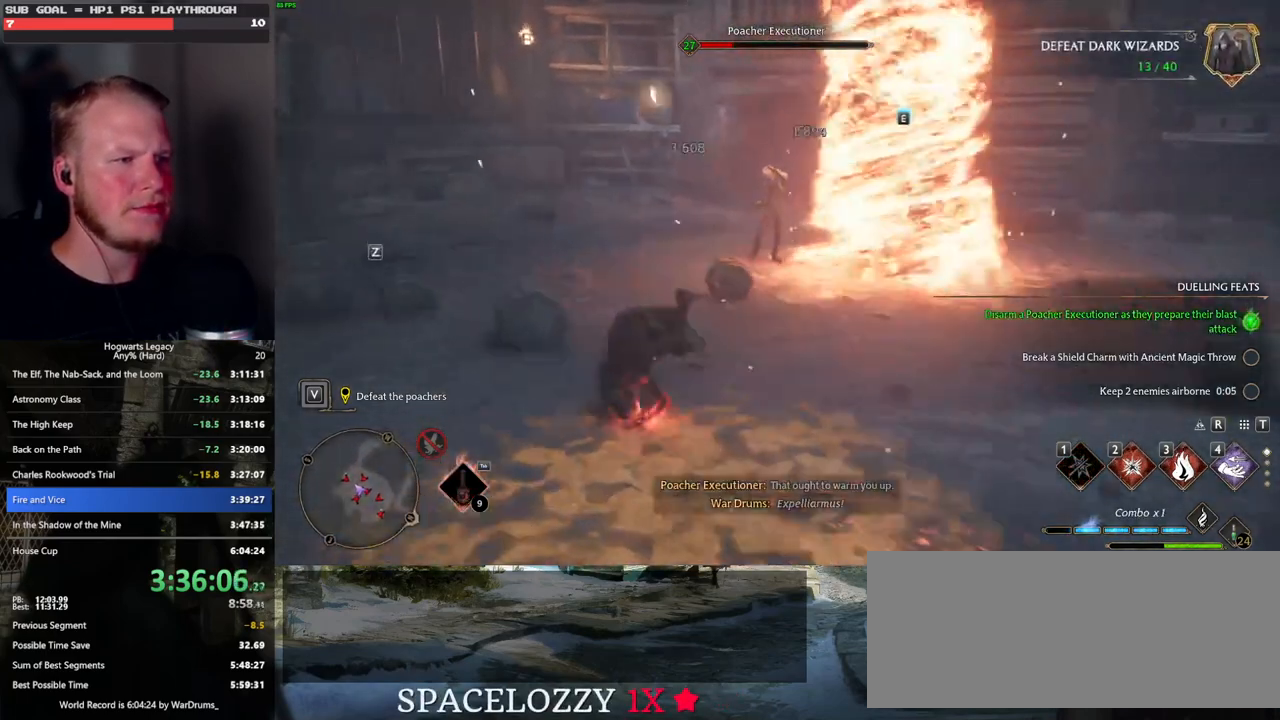
{"keys": ["w"], "mouse": [], "events": [[183, "a", "up"]]}
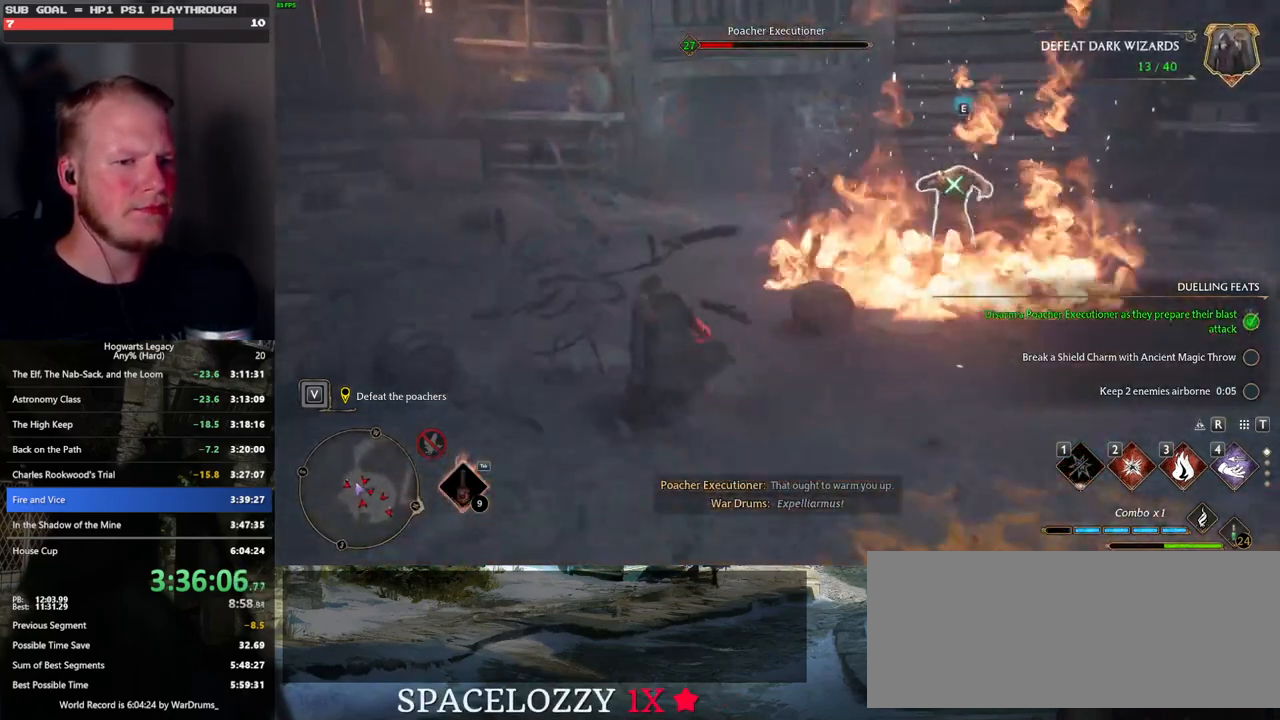
{"keys": ["w"], "mouse": [], "events": [[300, "3", "down"], [433, "3", "up"]]}
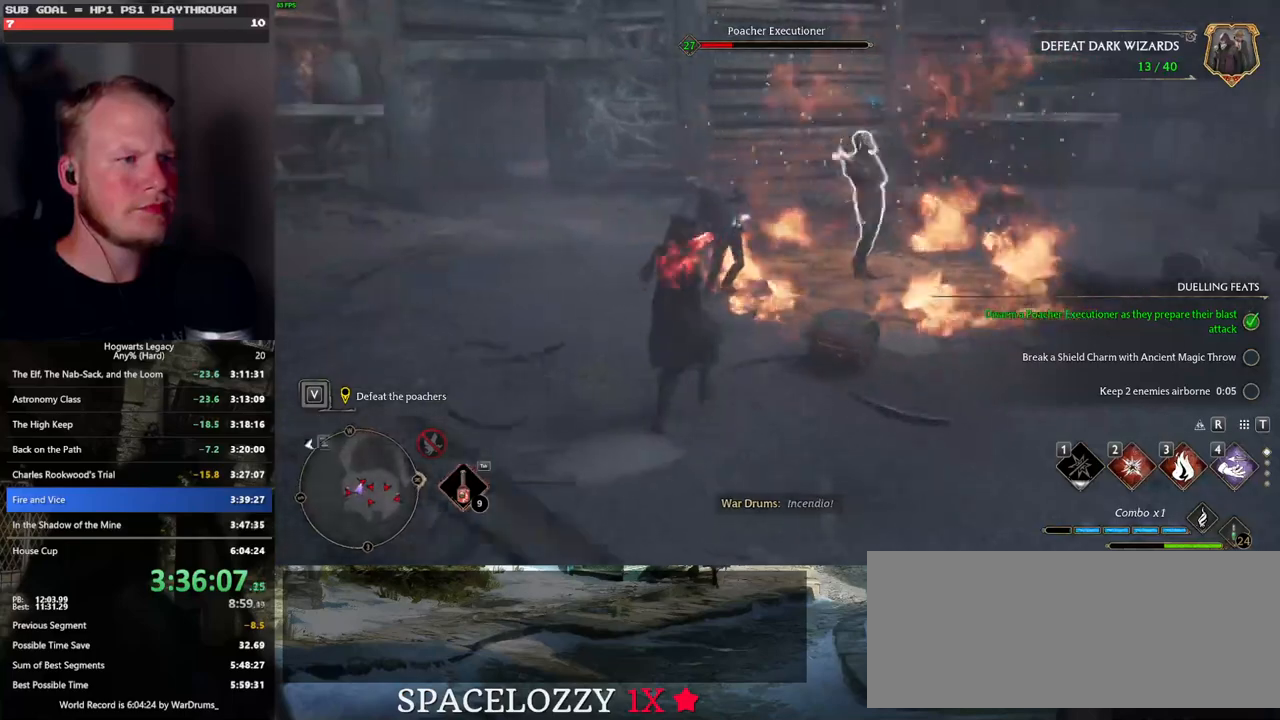
{"keys": ["w"], "mouse": [], "events": []}
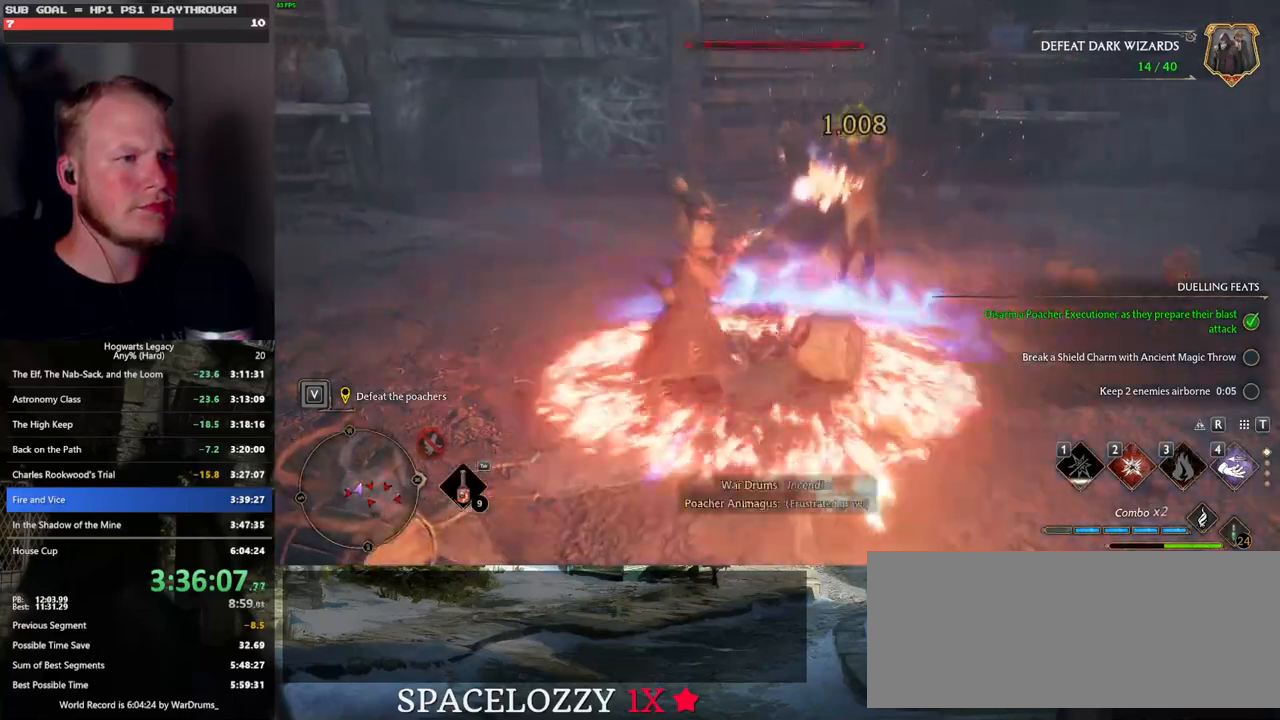
{"keys": ["w"], "mouse": [], "events": [[200, "2", "down"], [333, "2", "up"]]}
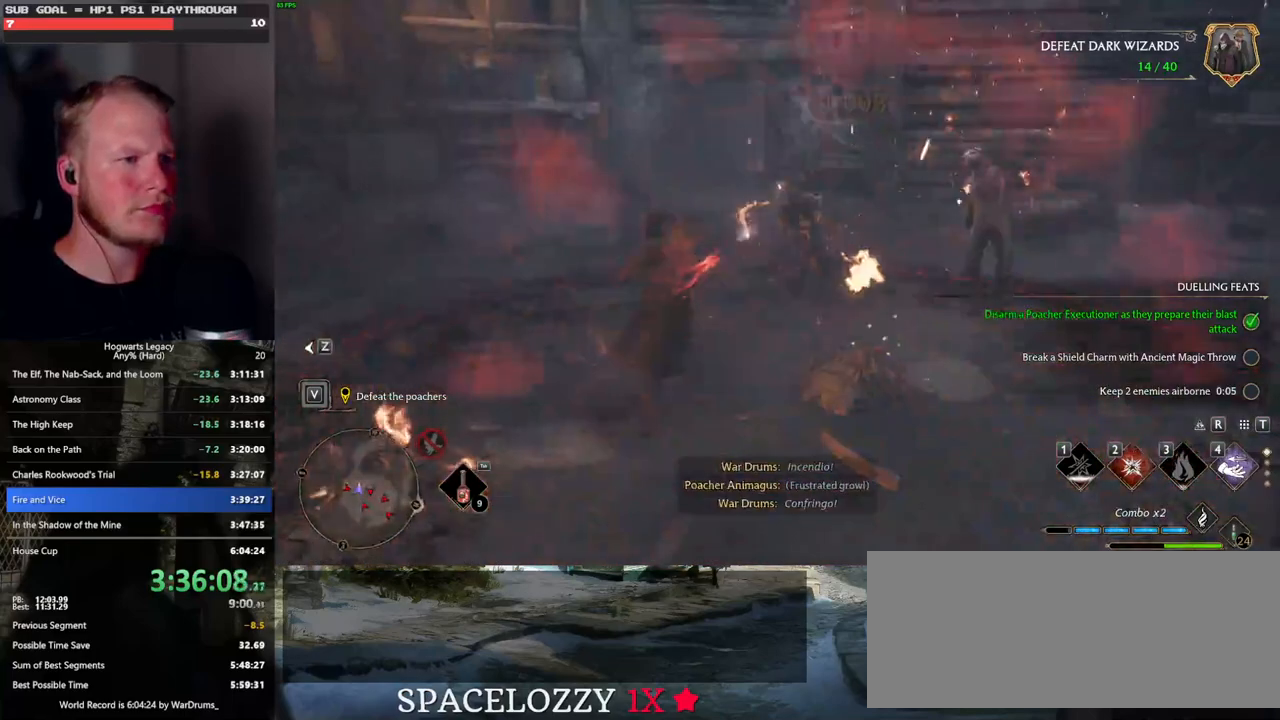
{"keys": ["a"], "mouse": [], "events": [[283, "a", "down"], [333, "w", "up"]]}
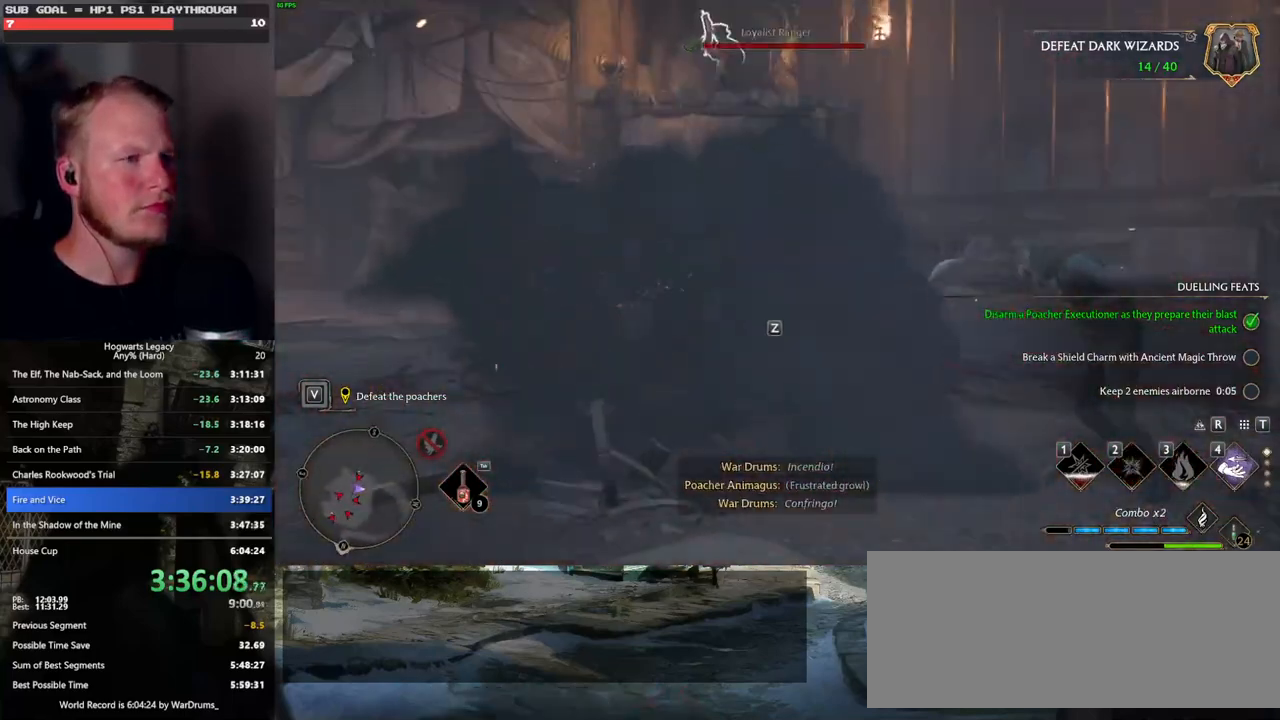
{"keys": ["a", "s"], "mouse": [], "events": [[66, "s", "down"]]}
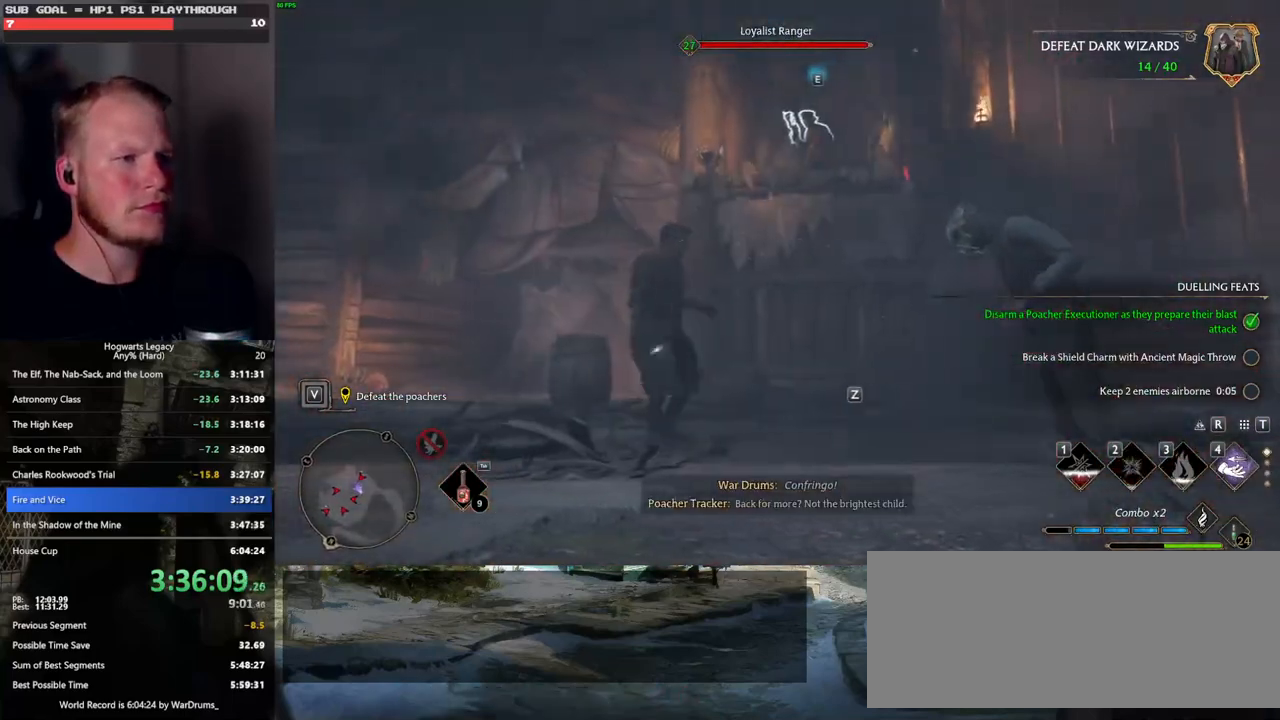
{"keys": ["a", "s", "space"], "mouse": [], "events": [[83, "space", "down"]]}
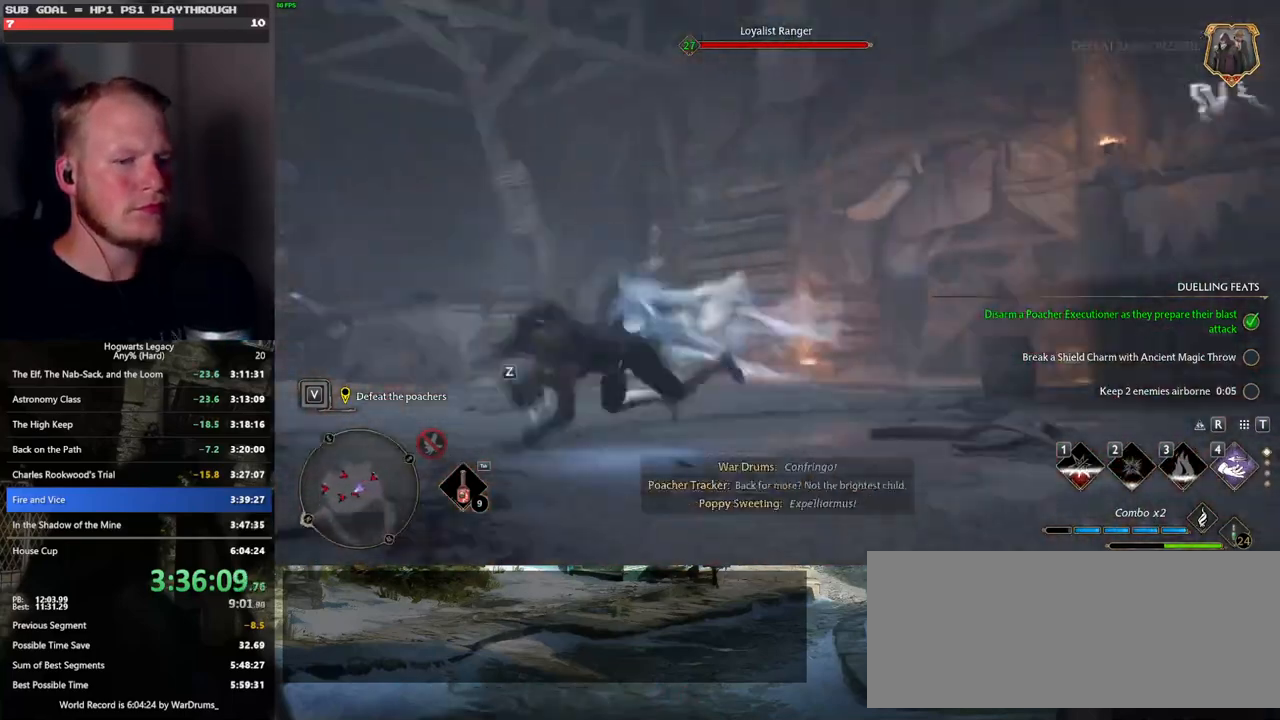
{"keys": ["a"], "mouse": [], "events": [[33, "space", "up"], [233, "s", "up"]]}
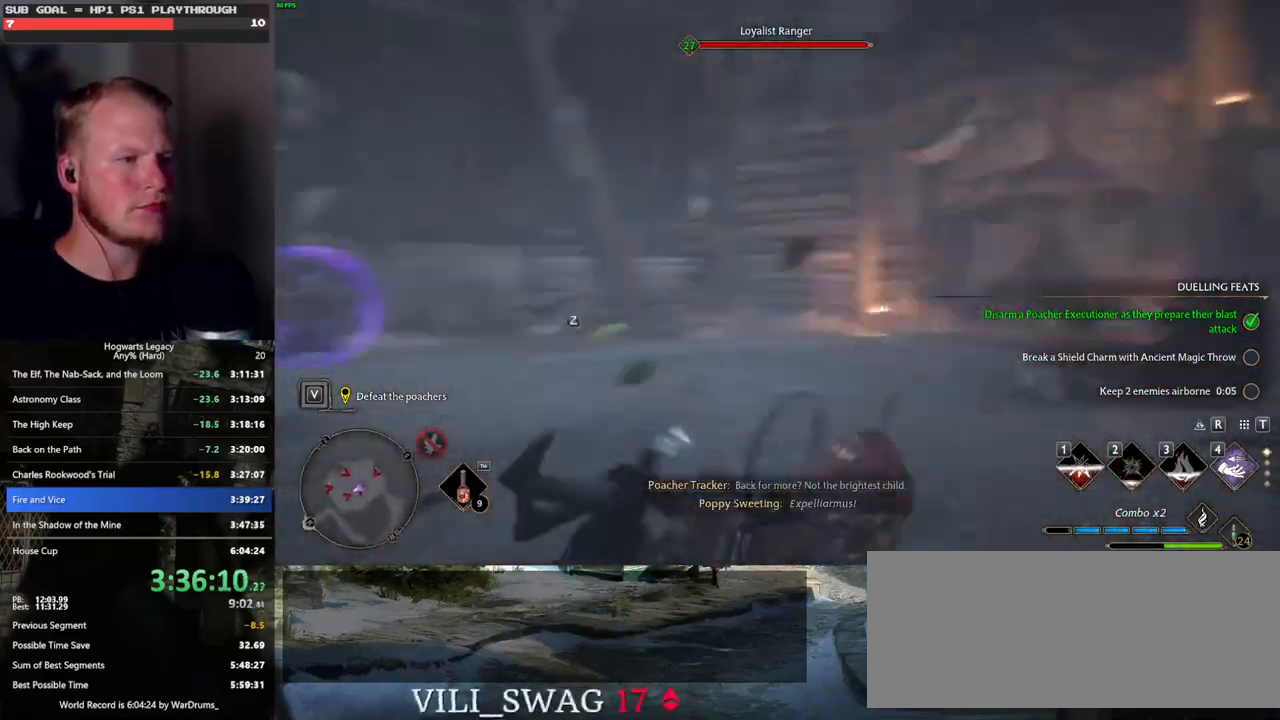
{"keys": ["a"], "mouse": [], "events": [[183, "w", "down"], [400, "w", "up"]]}
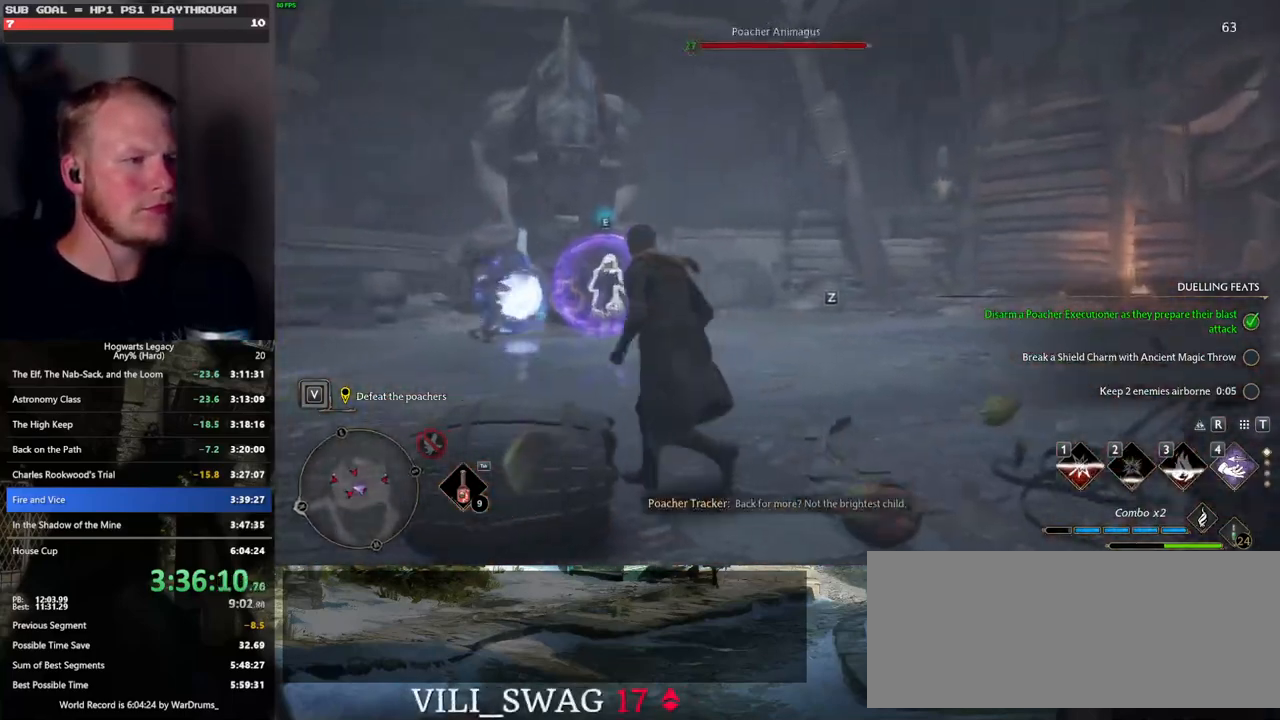
{"keys": ["w"], "mouse": [], "events": [[83, "w", "down"], [233, "a", "up"]]}
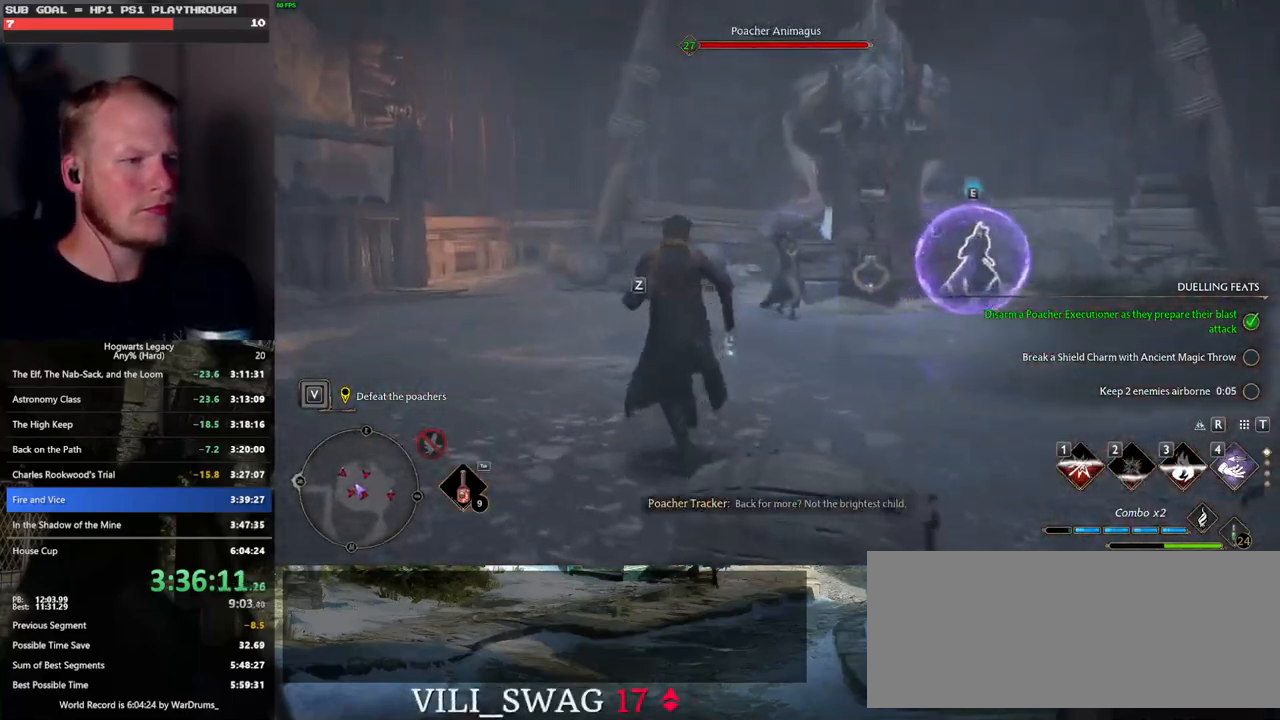
{"keys": ["w"], "mouse": [], "events": [[66, "4", "down"], [183, "4", "up"]]}
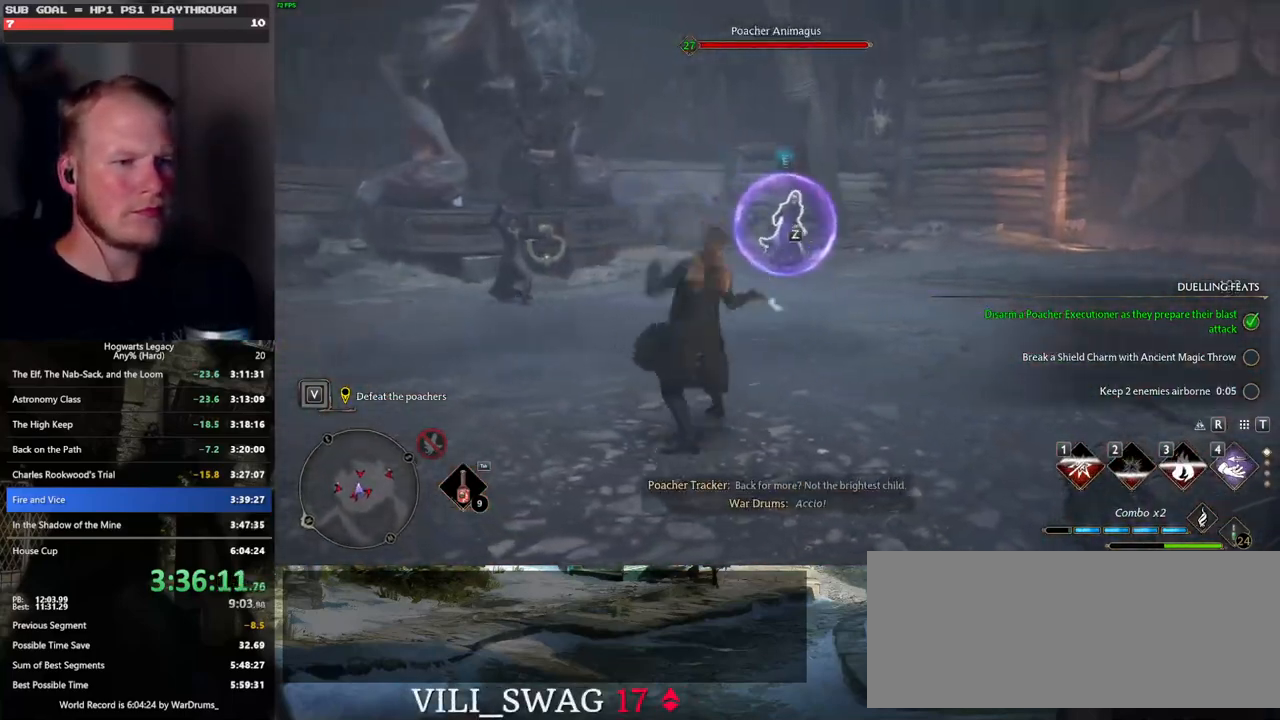
{"keys": ["a", "s"], "mouse": [], "events": [[66, "a", "down"], [83, "w", "up"], [216, "s", "down"]]}
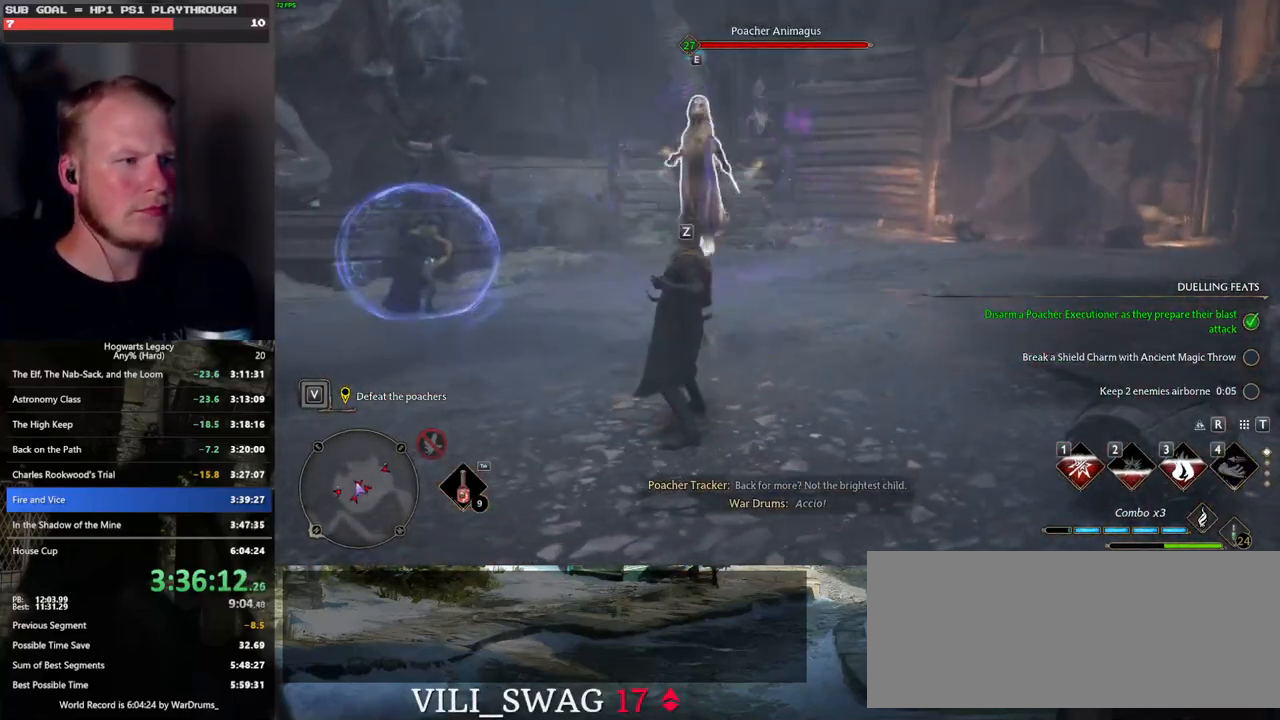
{"keys": ["a", "s"], "mouse": [], "events": [[50, "s", "up"], [316, "s", "down"]]}
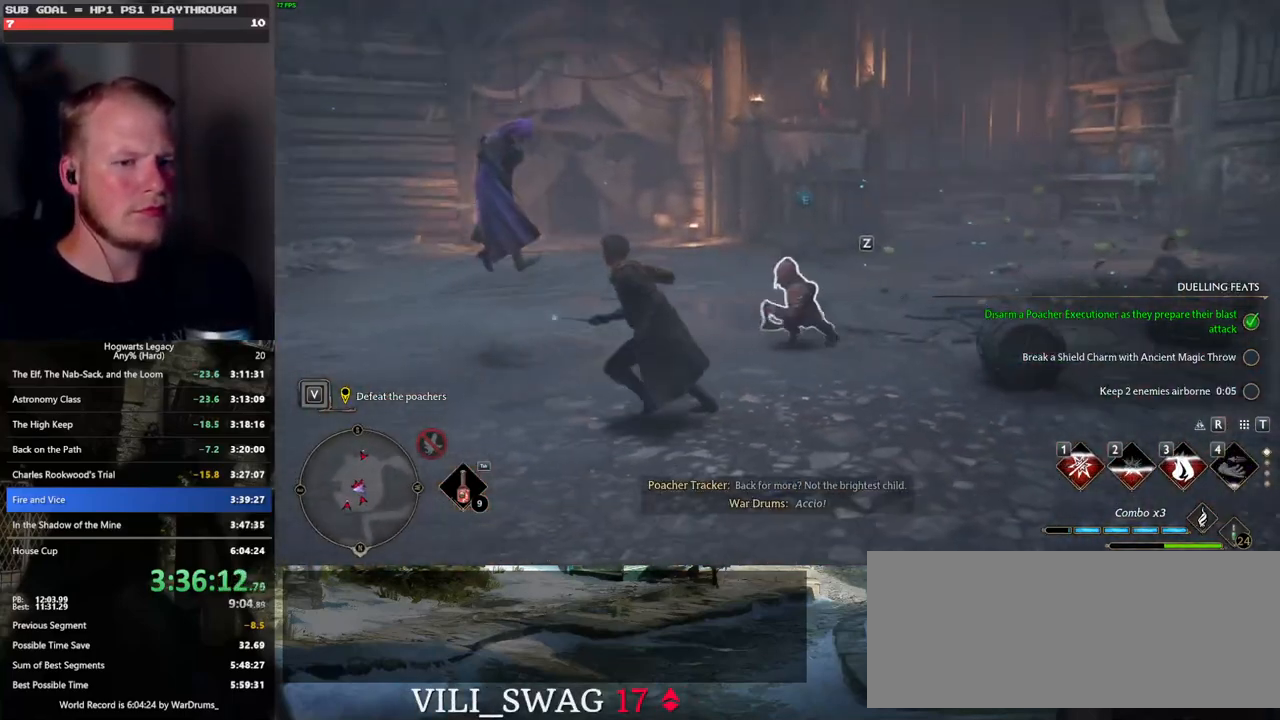
{"keys": ["w"], "mouse": [], "events": [[33, "a", "up"], [183, "a", "down"], [366, "s", "up"], [466, "w", "down"], [500, "a", "up"]]}
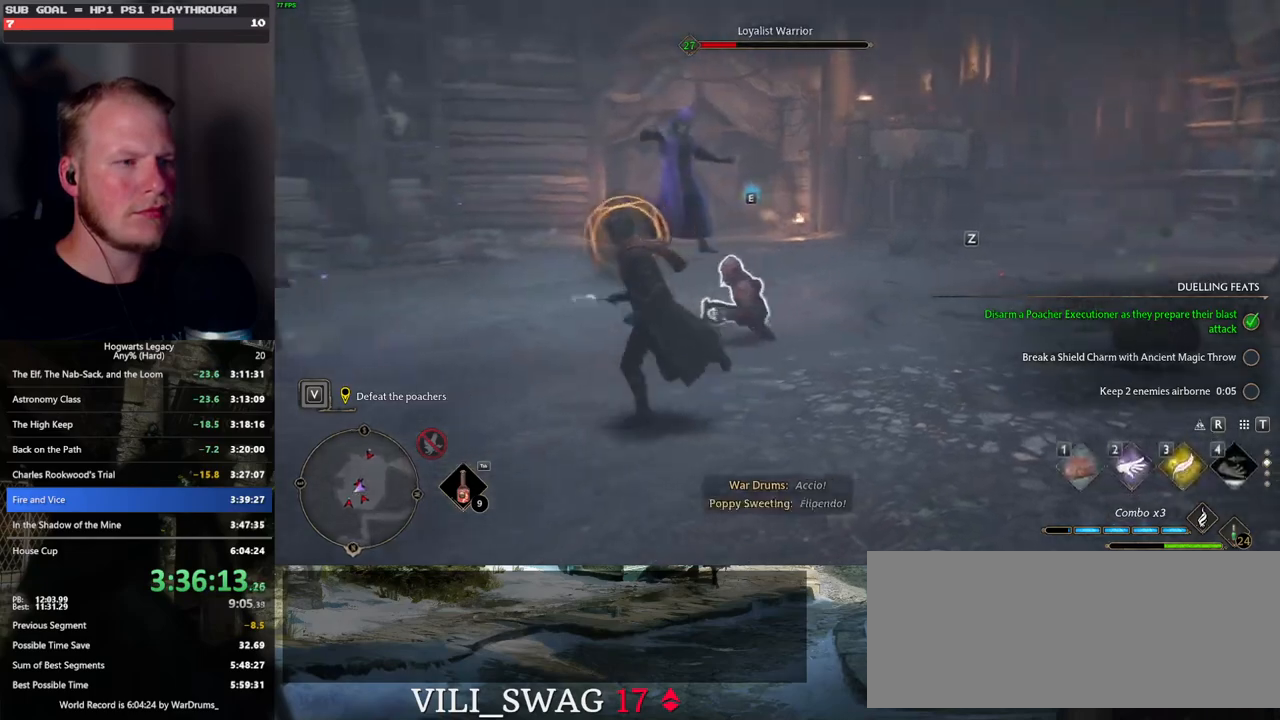
{"keys": ["w"], "mouse": [], "events": [[200, "3", "down"], [300, "3", "up"]]}
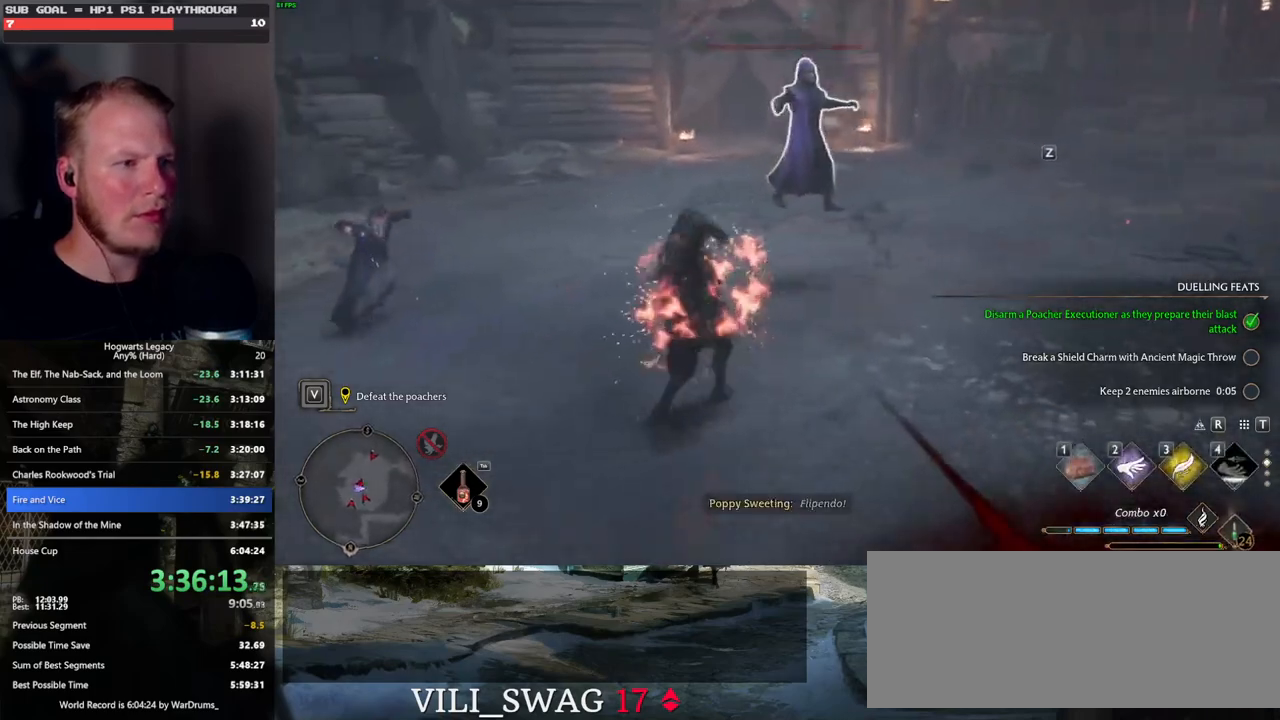
{"keys": ["a", "s"], "mouse": [], "events": [[250, "w", "up"], [300, "a", "down"], [400, "s", "down"]]}
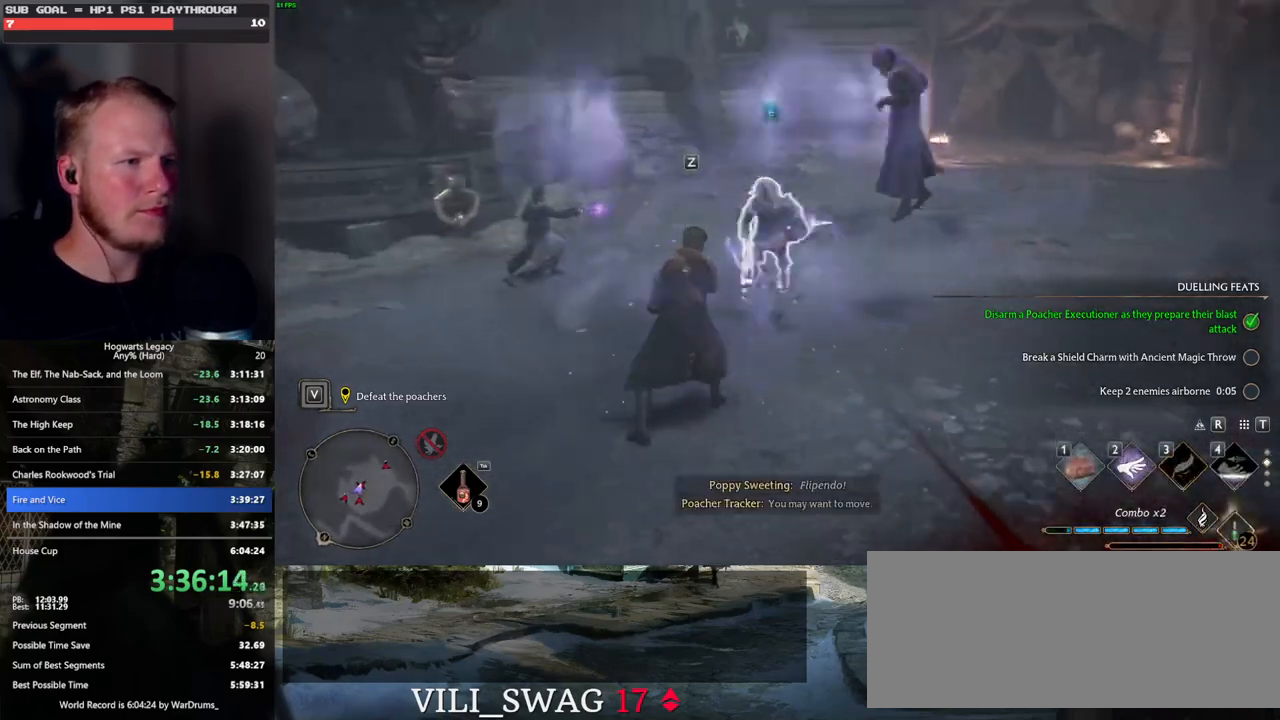
{"keys": ["a"], "mouse": [], "events": [[433, "s", "up"]]}
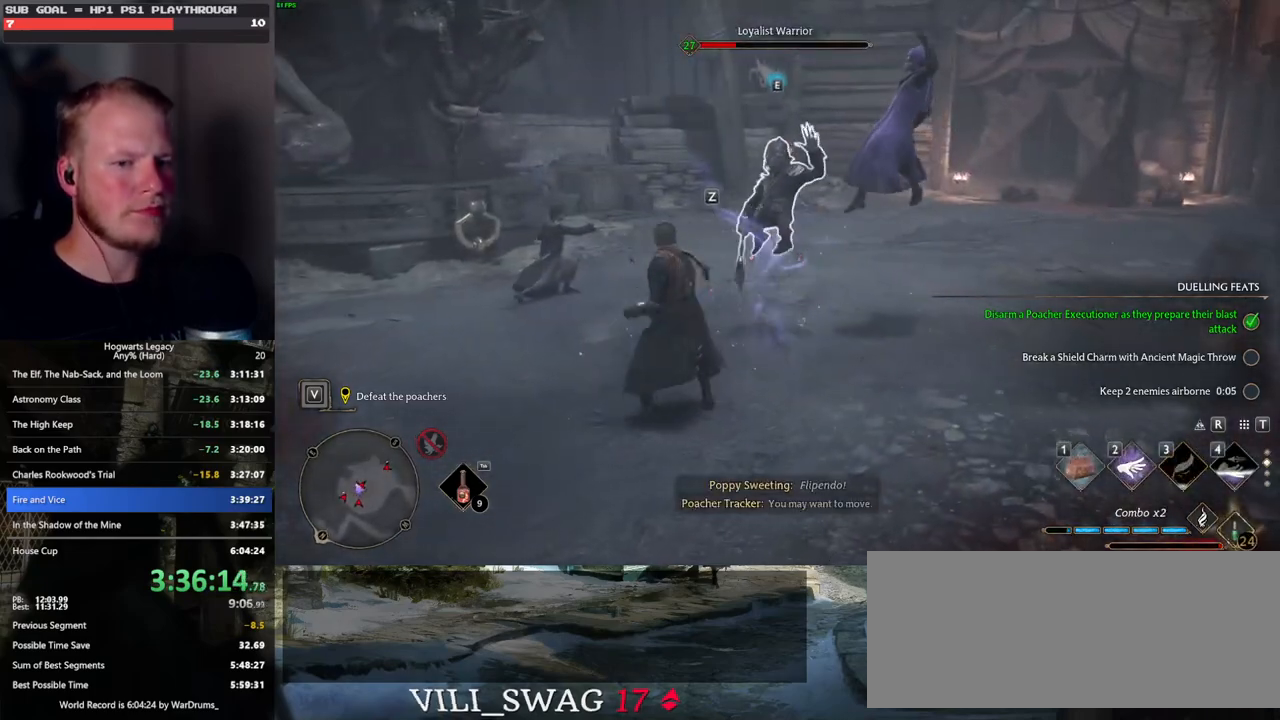
{"keys": ["s"], "mouse": [], "events": [[83, "g", "down"], [200, "g", "up"], [266, "s", "down"], [383, "a", "up"]]}